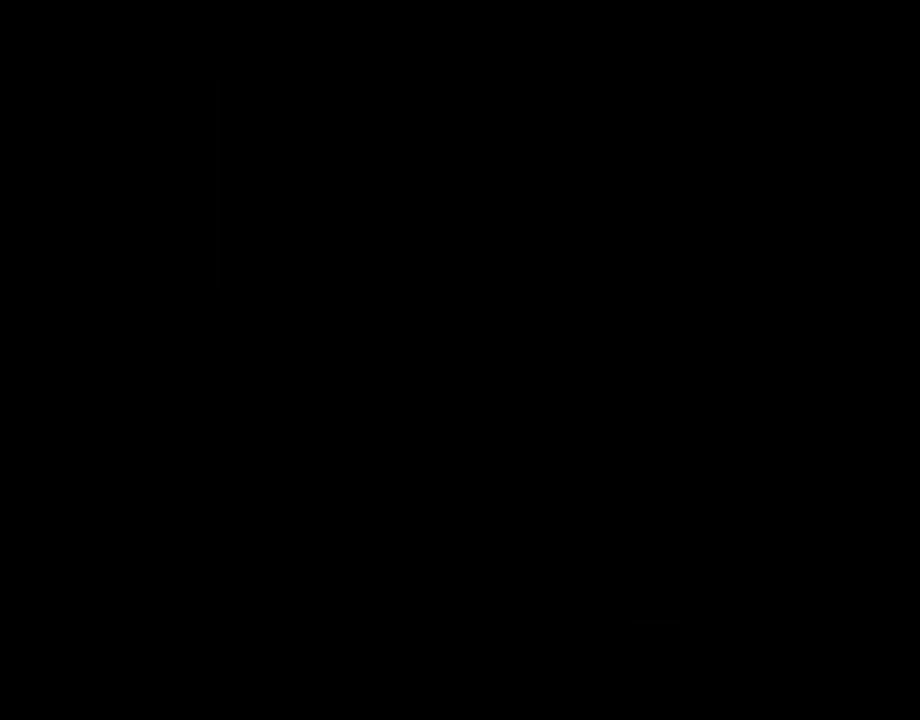
Gameplay with a controller (Nintendo layout); each line is a JSON object with the inputs held at the frame after it. "events" lists button and stick changes between this image and that frame as [ms after this image, input, new state], when the widget could be followed in between. Not read: A B L3 R3.
{"buttons": ["Y", "DPAD_RIGHT"], "events": [[250, "Y", "down"], [317, "DPAD_RIGHT", "down"]]}
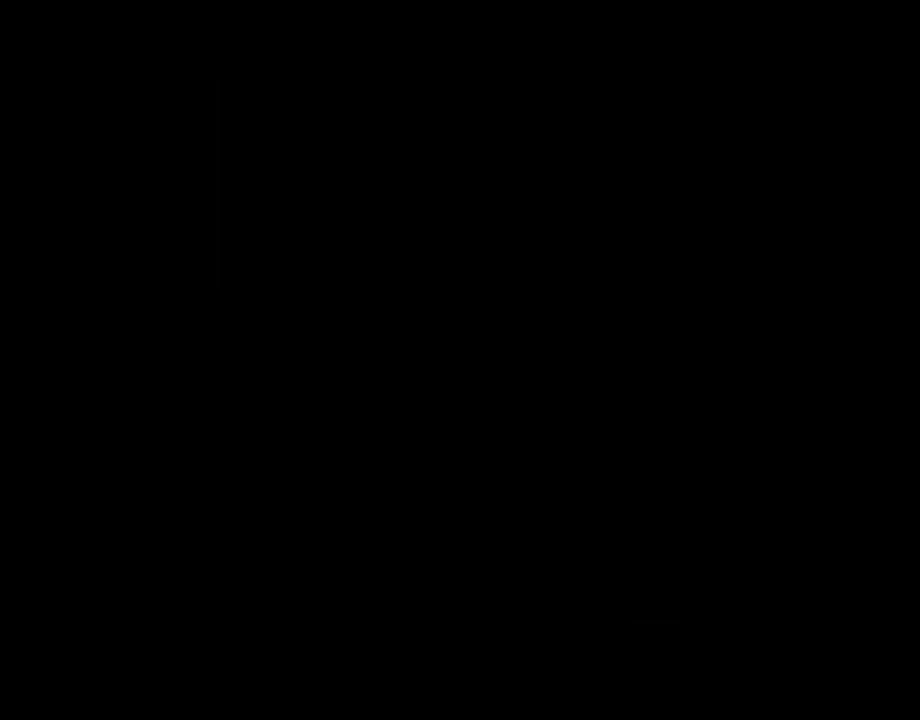
{"buttons": ["Y", "DPAD_RIGHT"], "events": [[117, "DPAD_RIGHT", "up"], [217, "DPAD_RIGHT", "down"]]}
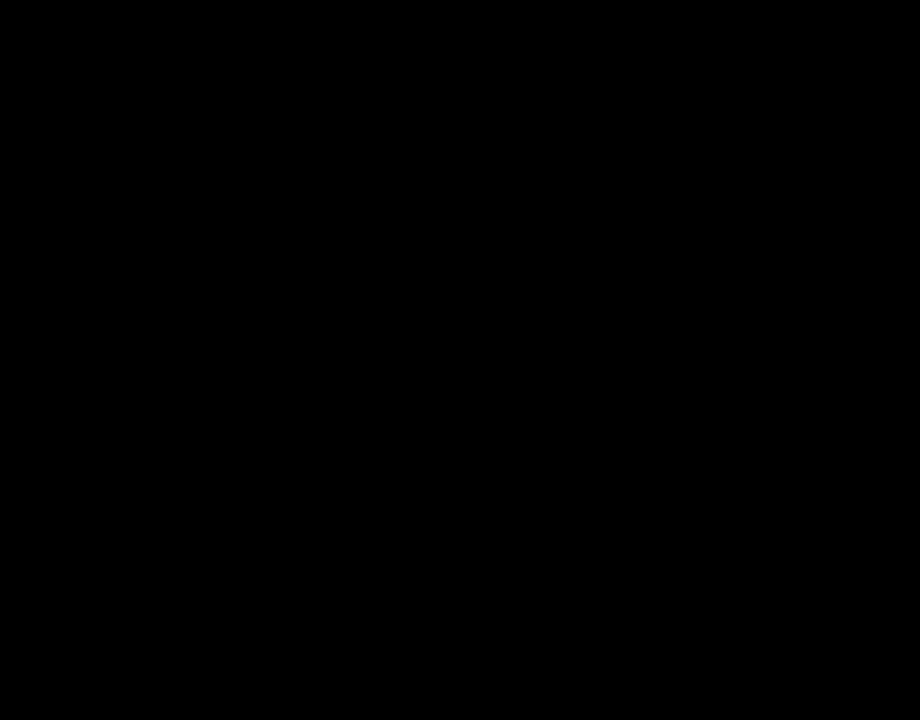
{"buttons": ["Y", "DPAD_RIGHT"], "events": []}
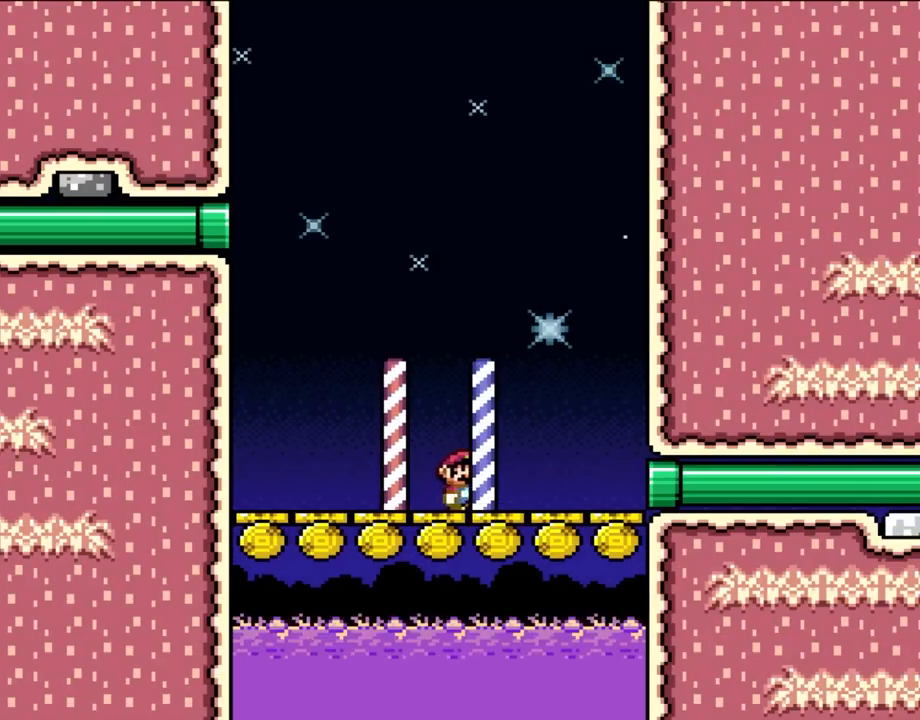
{"buttons": ["Y", "DPAD_RIGHT"], "events": []}
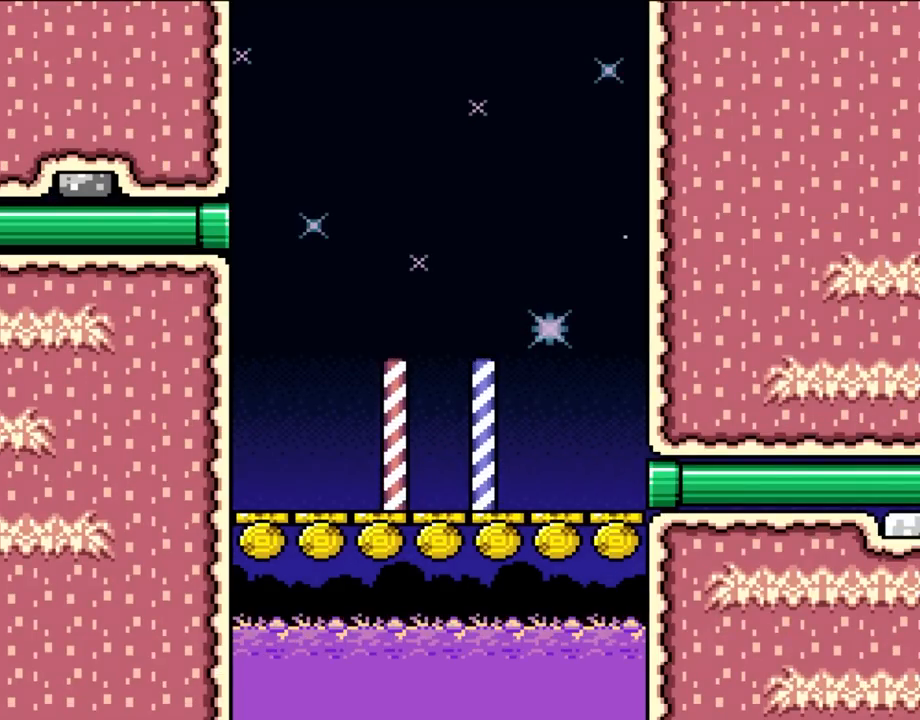
{"buttons": ["Y", "DPAD_RIGHT"], "events": [[383, "DPAD_RIGHT", "up"], [483, "DPAD_RIGHT", "down"]]}
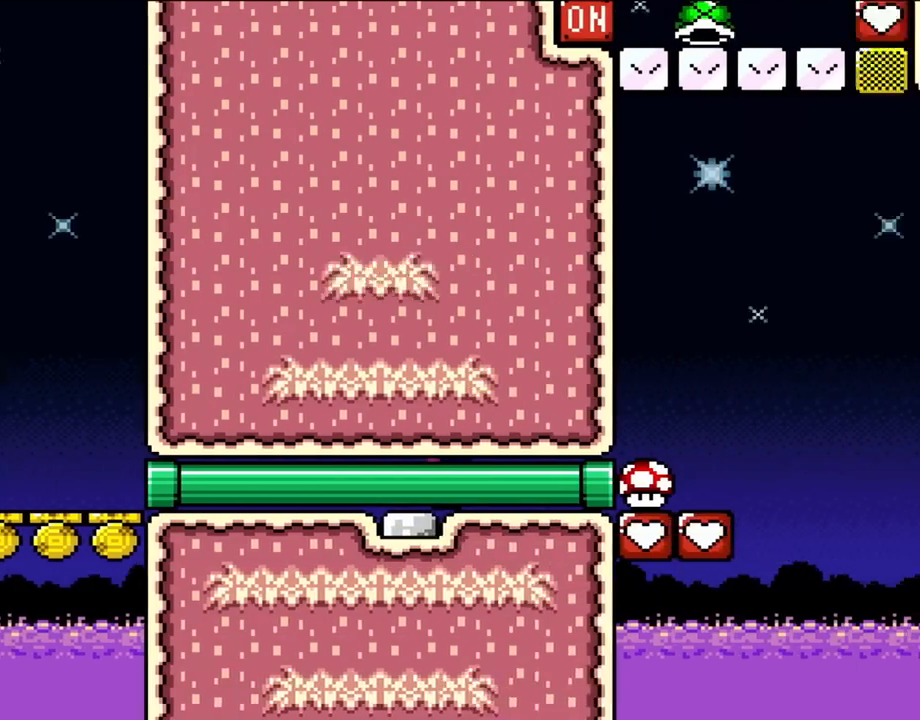
{"buttons": ["Y", "DPAD_RIGHT"], "events": []}
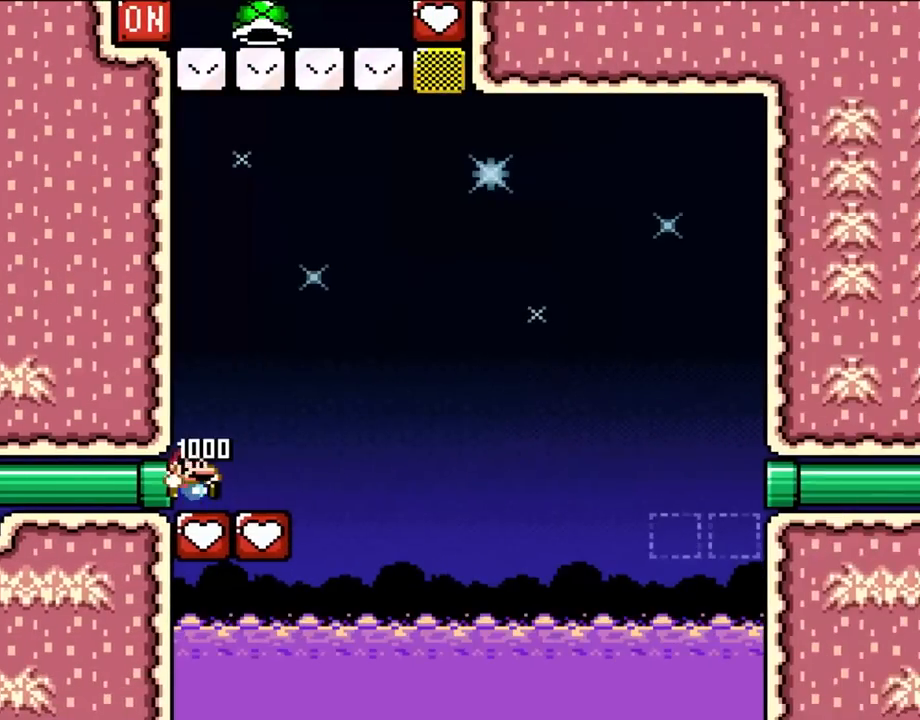
{"buttons": ["Y", "DPAD_RIGHT"], "events": [[250, "DPAD_RIGHT", "up"], [350, "DPAD_RIGHT", "down"]]}
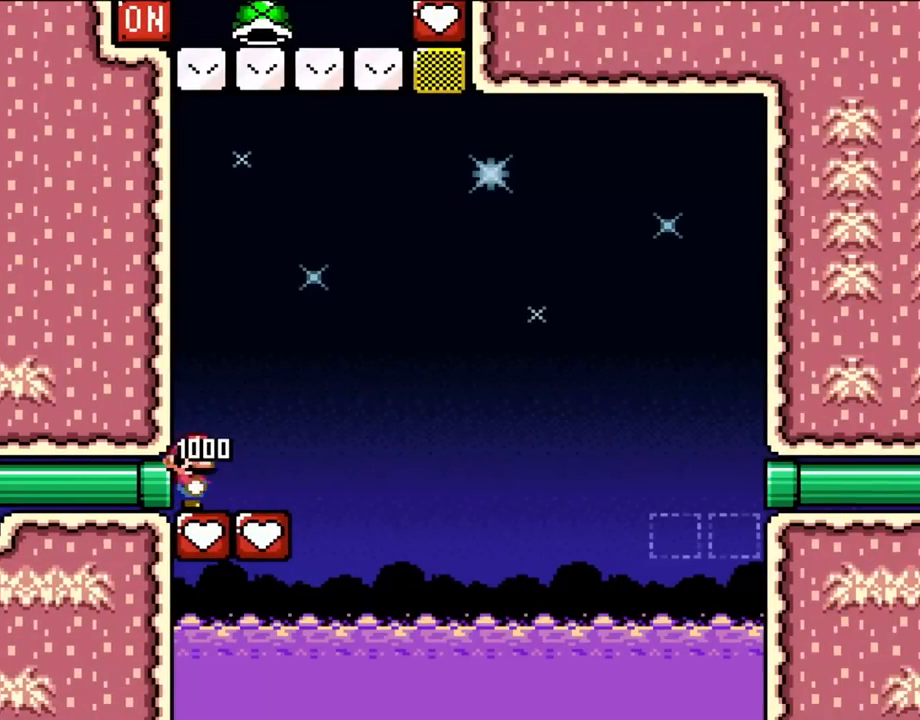
{"buttons": ["Y", "DPAD_RIGHT"], "events": []}
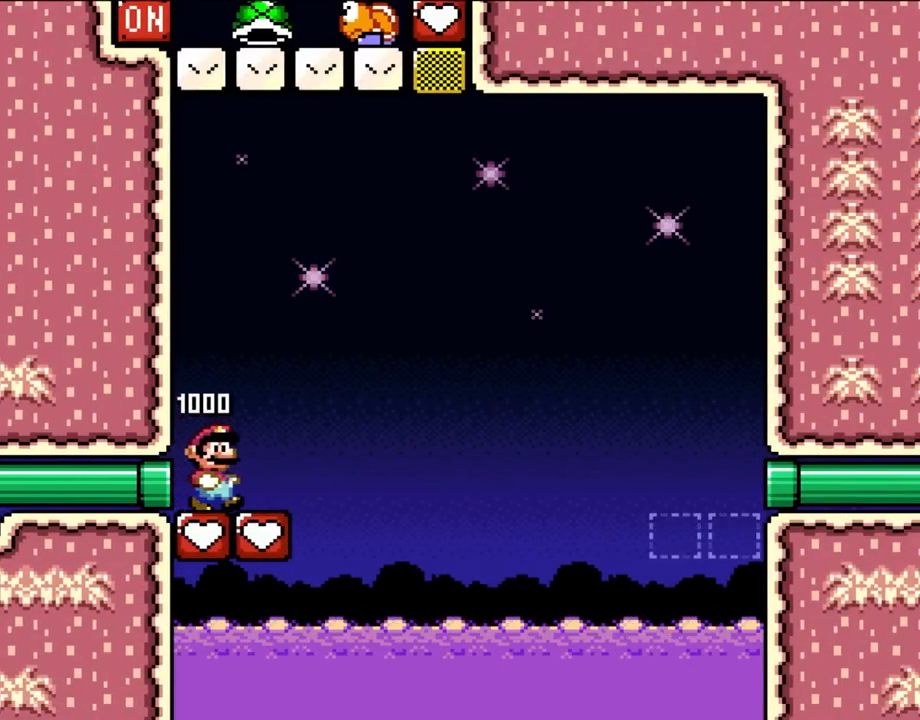
{"buttons": ["Y", "DPAD_RIGHT"], "events": []}
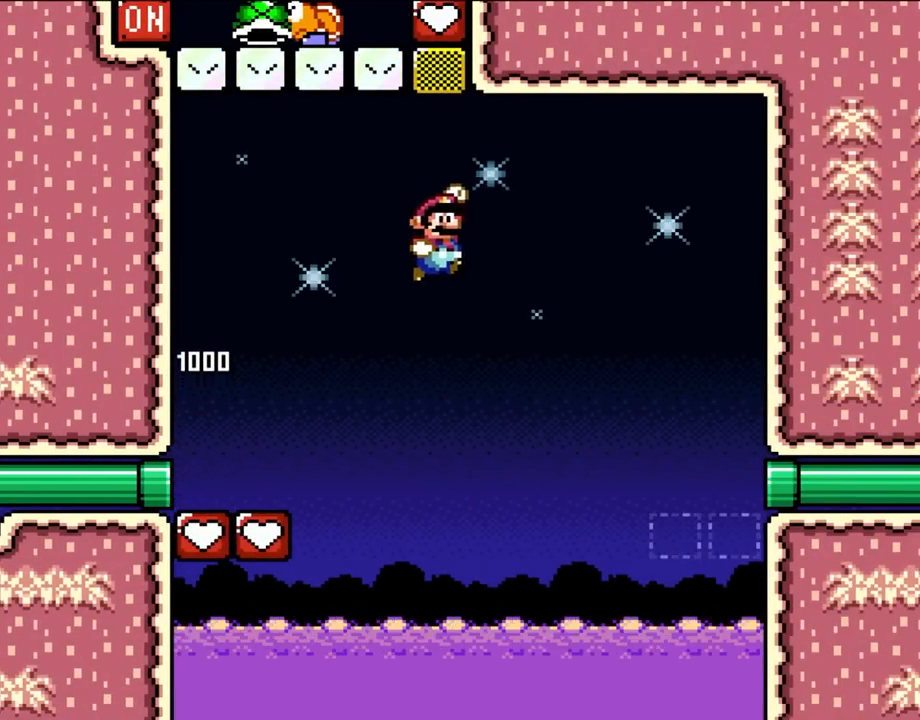
{"buttons": ["Y", "DPAD_UP", "DPAD_RIGHT"], "events": [[483, "DPAD_UP", "down"]]}
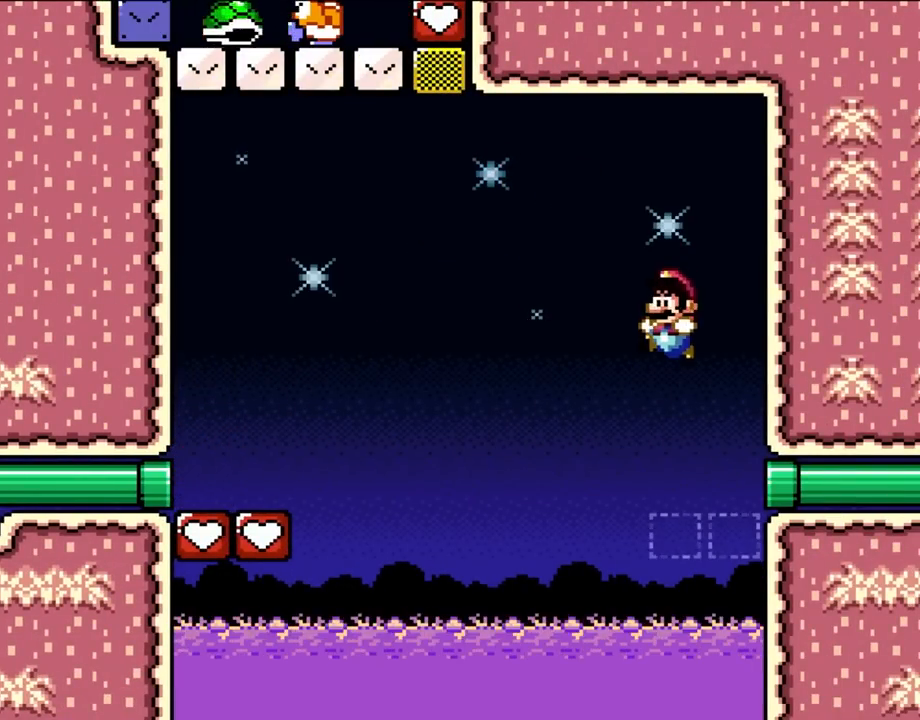
{"buttons": ["Y", "DPAD_UP", "DPAD_LEFT"], "events": [[17, "DPAD_LEFT", "down"], [17, "DPAD_RIGHT", "up"], [50, "DPAD_UP", "up"], [483, "DPAD_UP", "down"]]}
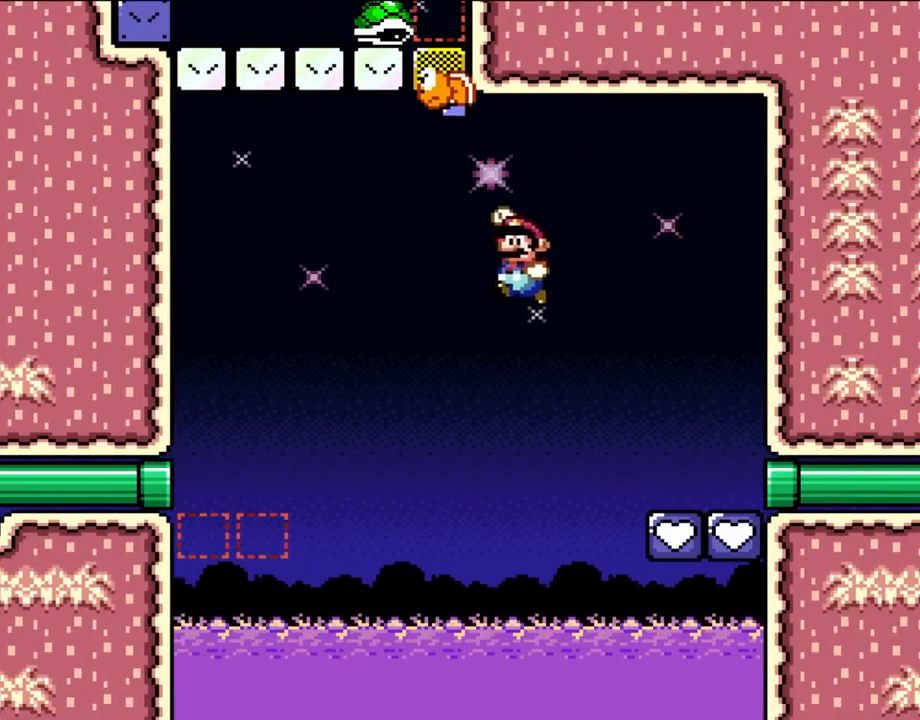
{"buttons": ["Y", "DPAD_RIGHT"], "events": [[50, "DPAD_UP", "up"], [117, "DPAD_LEFT", "up"], [117, "DPAD_UP", "down"], [150, "DPAD_RIGHT", "down"], [150, "DPAD_UP", "up"]]}
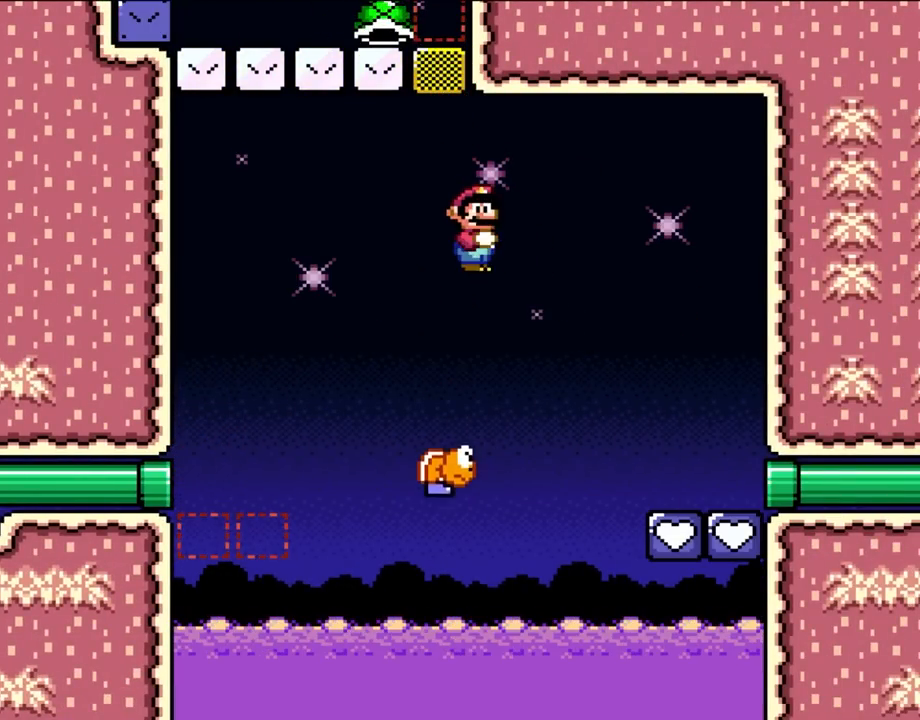
{"buttons": ["Y", "DPAD_RIGHT"], "events": []}
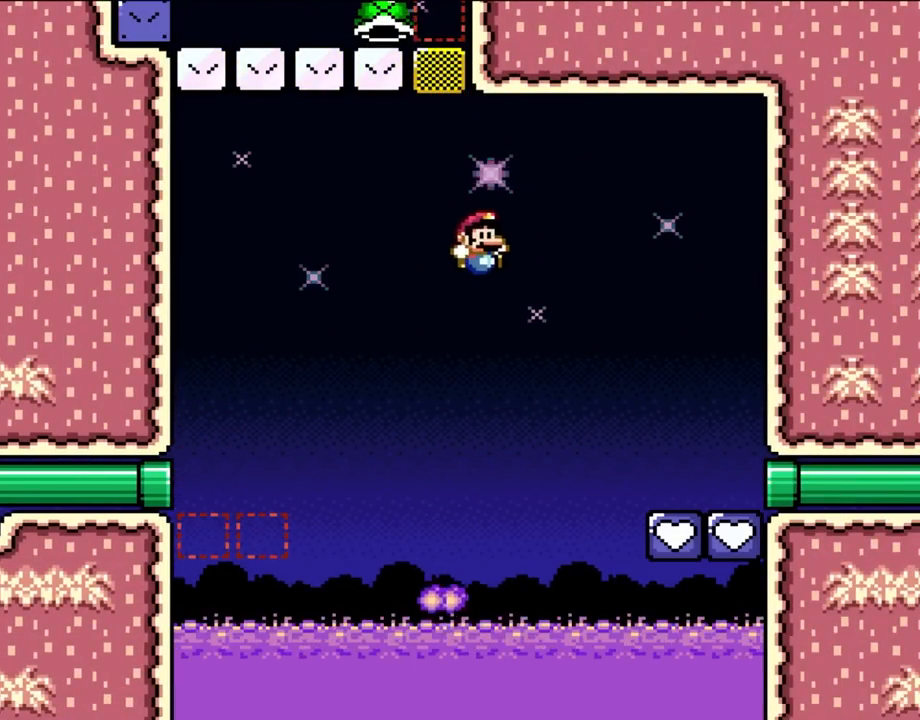
{"buttons": ["Y", "DPAD_RIGHT"], "events": []}
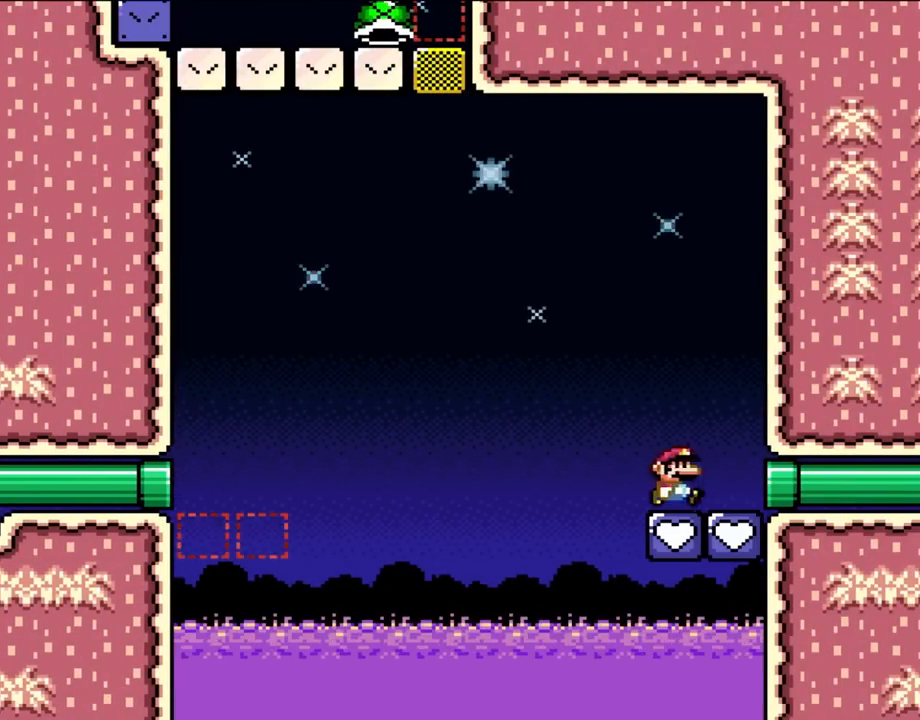
{"buttons": ["Y", "DPAD_RIGHT"], "events": []}
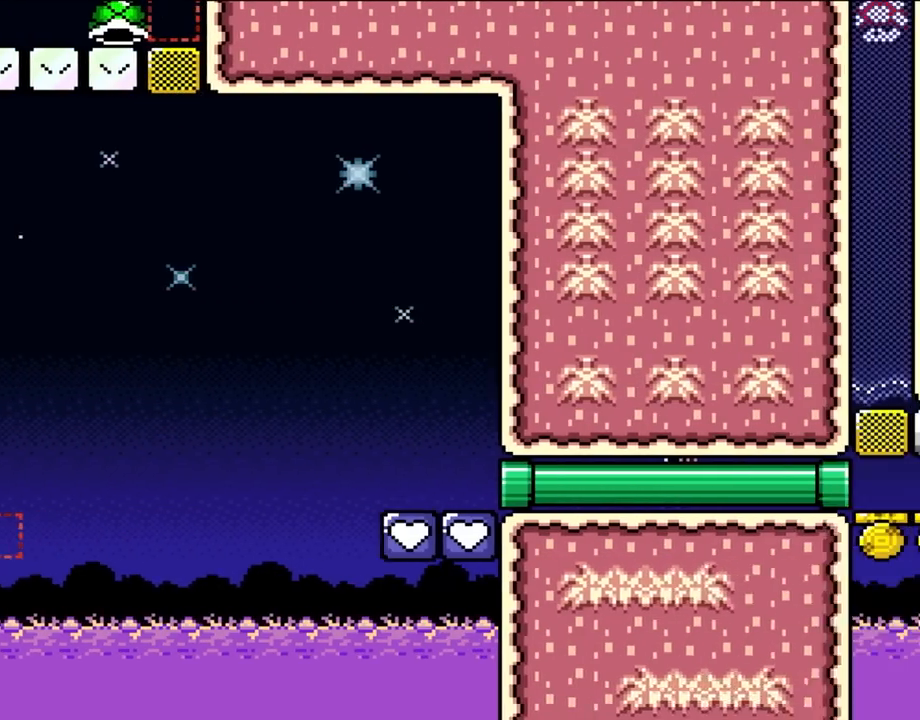
{"buttons": ["Y", "DPAD_RIGHT"], "events": [[317, "DPAD_RIGHT", "up"], [467, "DPAD_RIGHT", "down"]]}
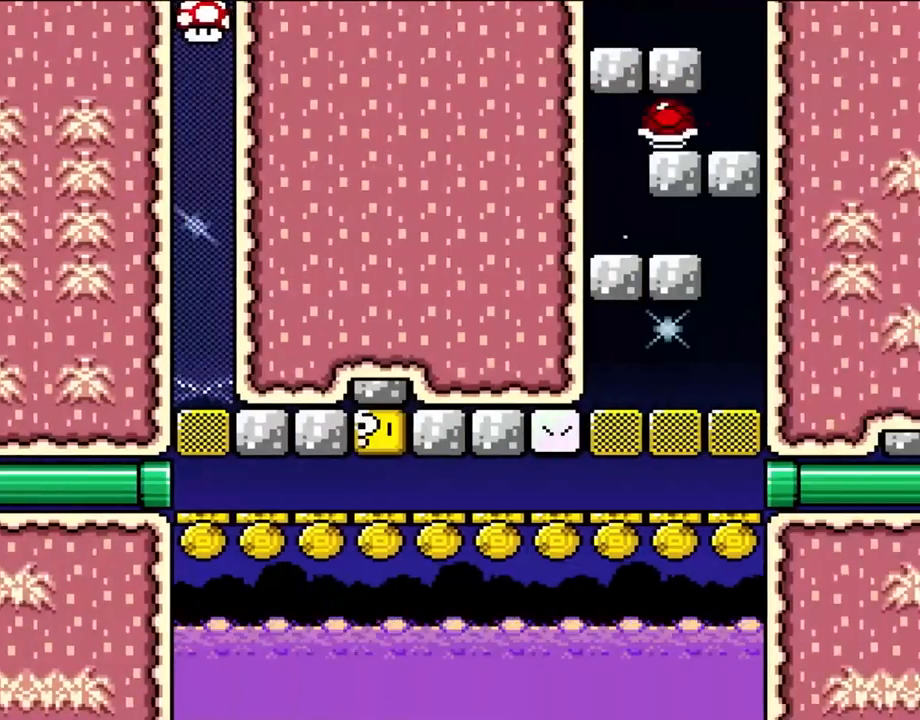
{"buttons": ["Y", "DPAD_RIGHT"], "events": []}
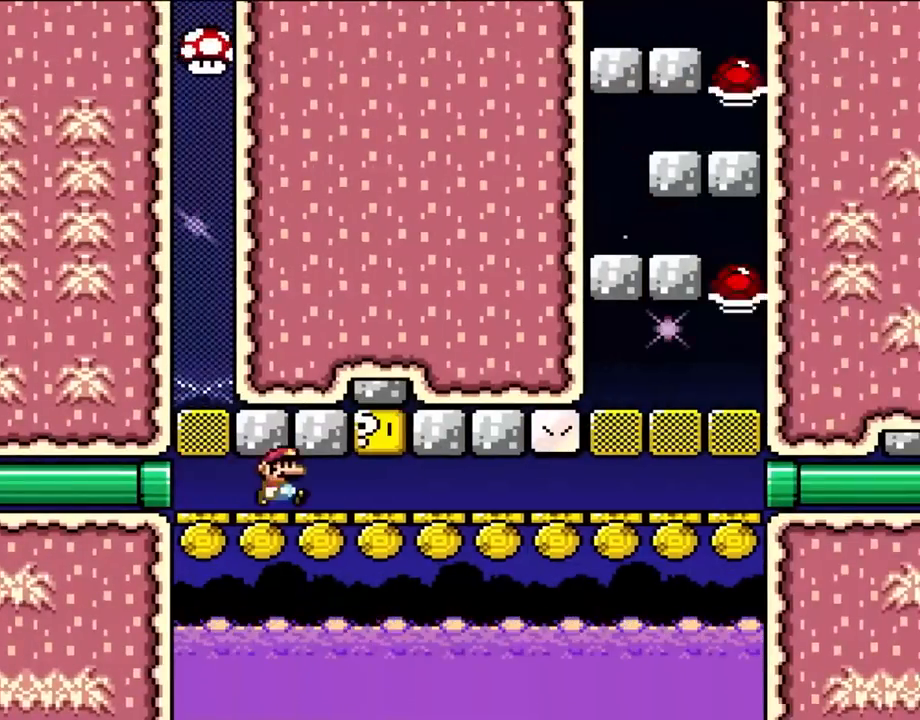
{"buttons": ["Y"], "events": [[250, "DPAD_RIGHT", "up"], [250, "DPAD_UP", "down"], [283, "DPAD_LEFT", "down"], [283, "DPAD_UP", "up"], [417, "DPAD_LEFT", "up"]]}
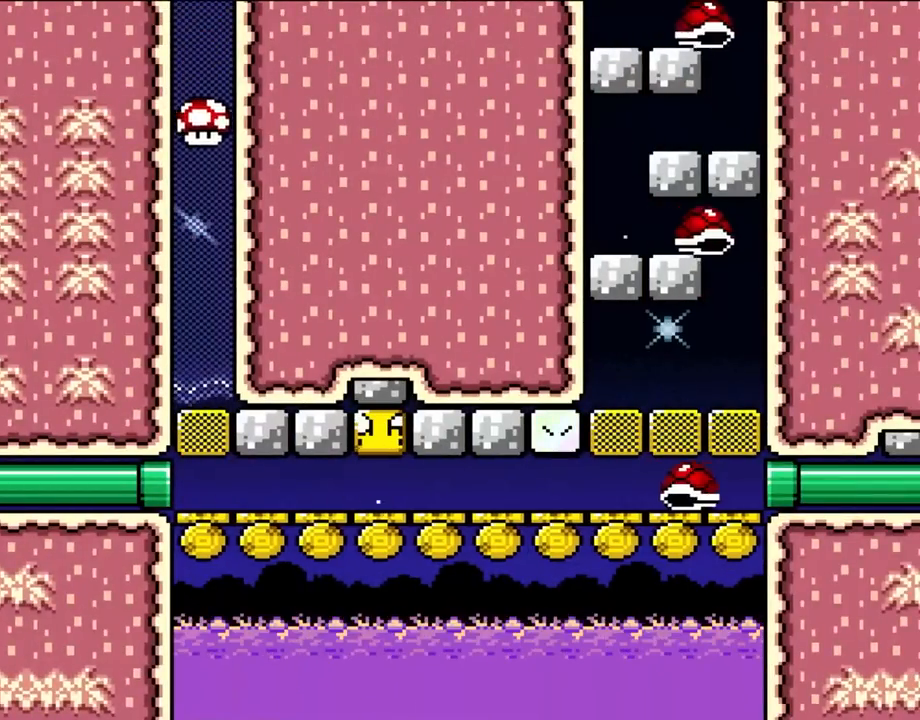
{"buttons": ["Y", "DPAD_LEFT"], "events": [[50, "DPAD_LEFT", "down"], [183, "DPAD_LEFT", "up"], [417, "DPAD_RIGHT", "down"], [450, "DPAD_RIGHT", "up"], [450, "DPAD_UP", "down"], [483, "DPAD_LEFT", "down"], [483, "DPAD_UP", "up"]]}
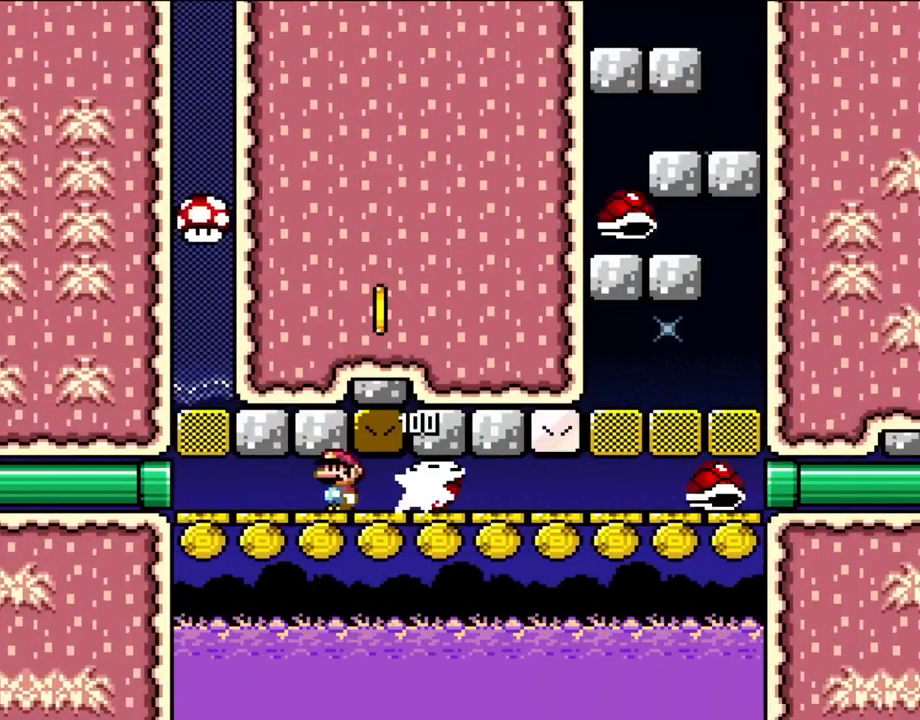
{"buttons": ["Y"], "events": [[383, "DPAD_LEFT", "up"]]}
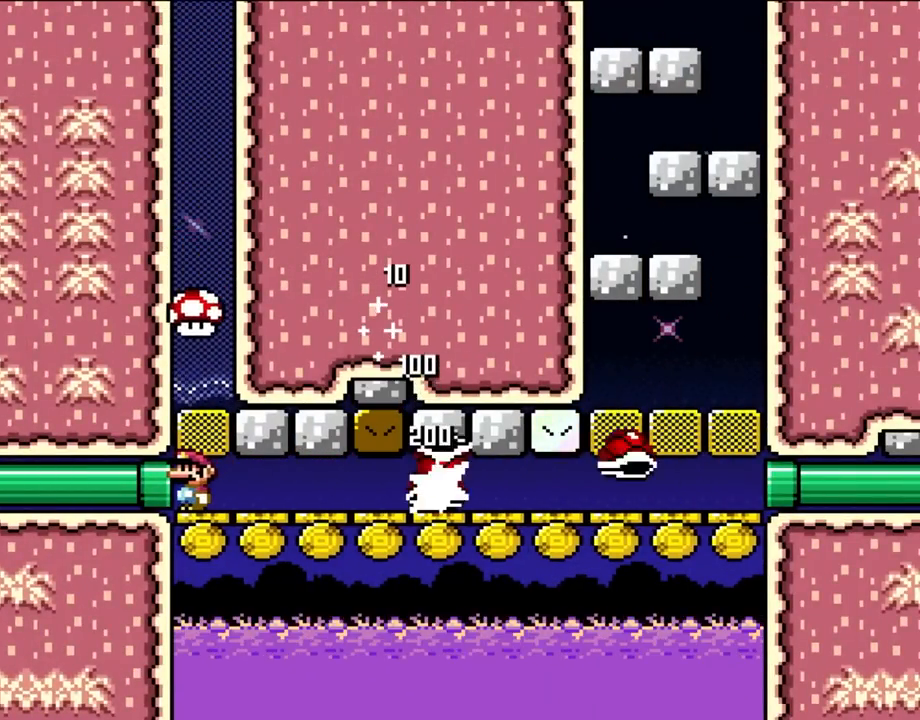
{"buttons": ["Y"], "events": []}
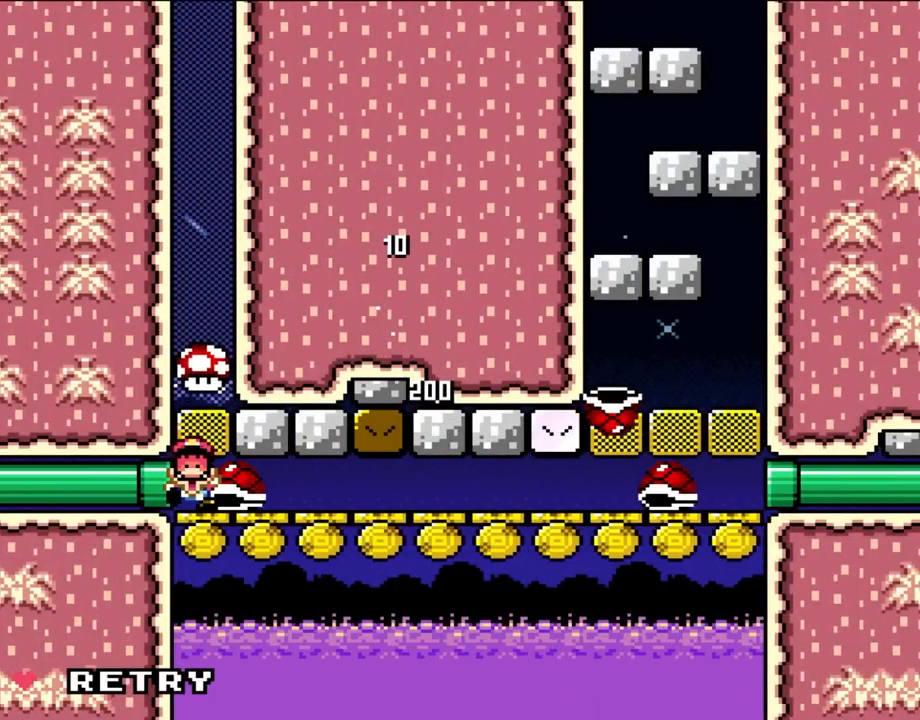
{"buttons": [], "events": [[250, "Y", "up"]]}
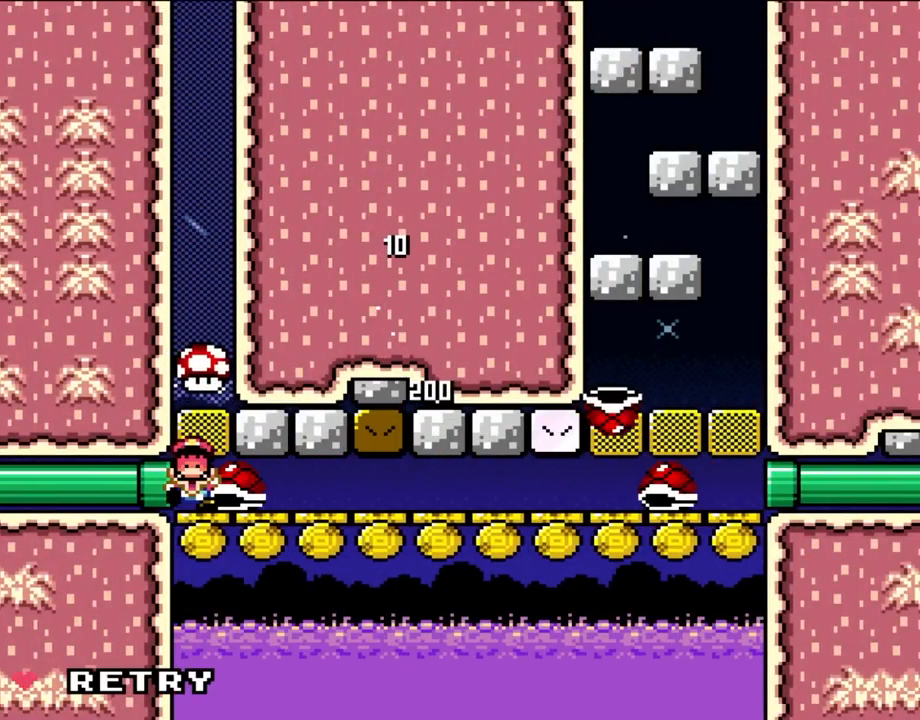
{"buttons": []}
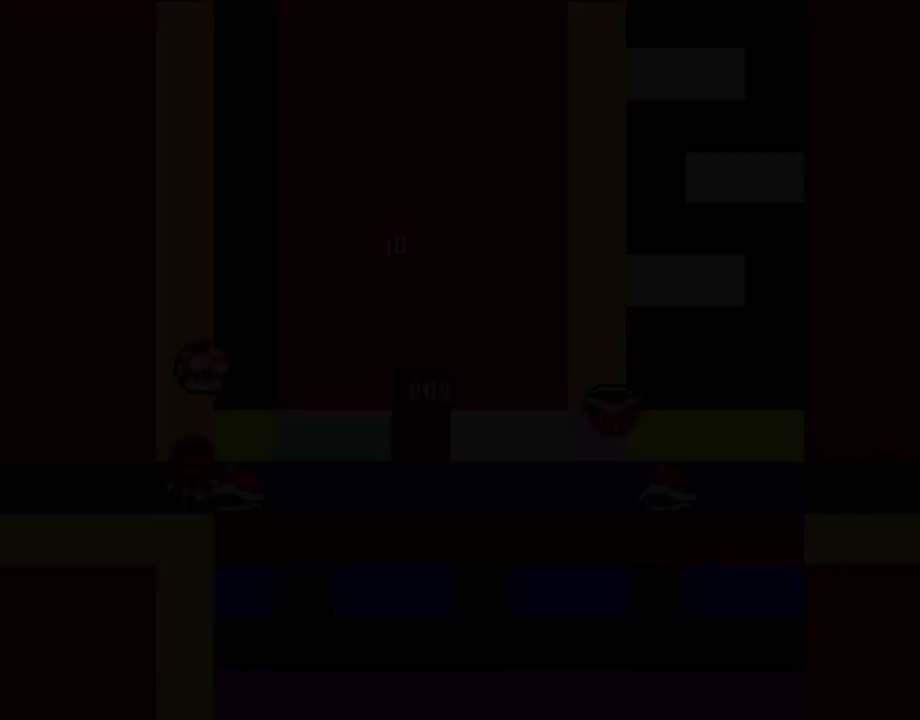
{"buttons": [], "events": [[433, "X", "down"], [450, "X", "up"]]}
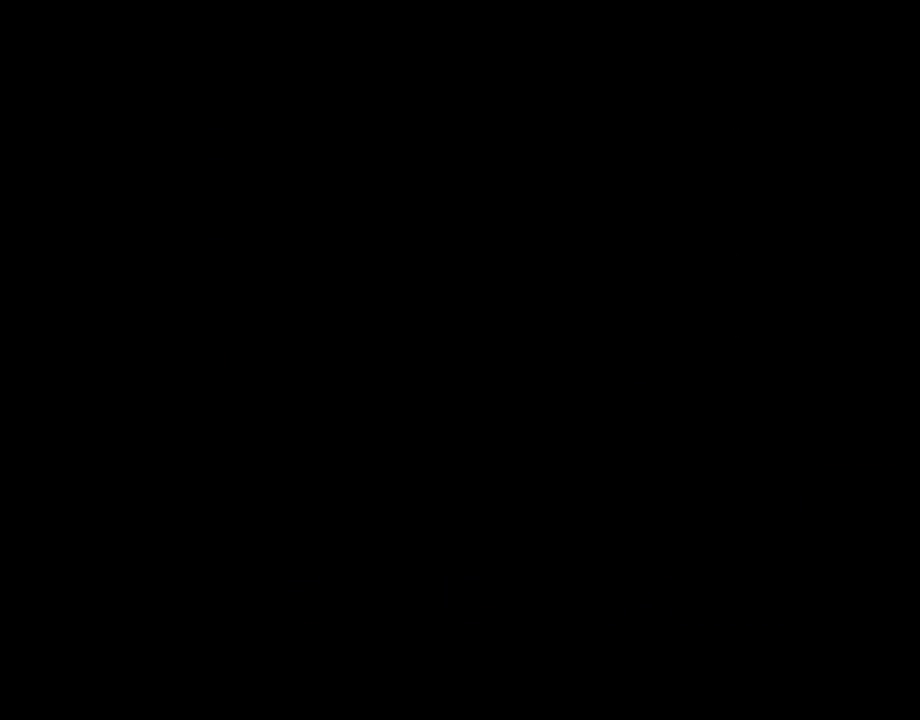
{"buttons": ["Y"], "events": [[400, "Y", "down"]]}
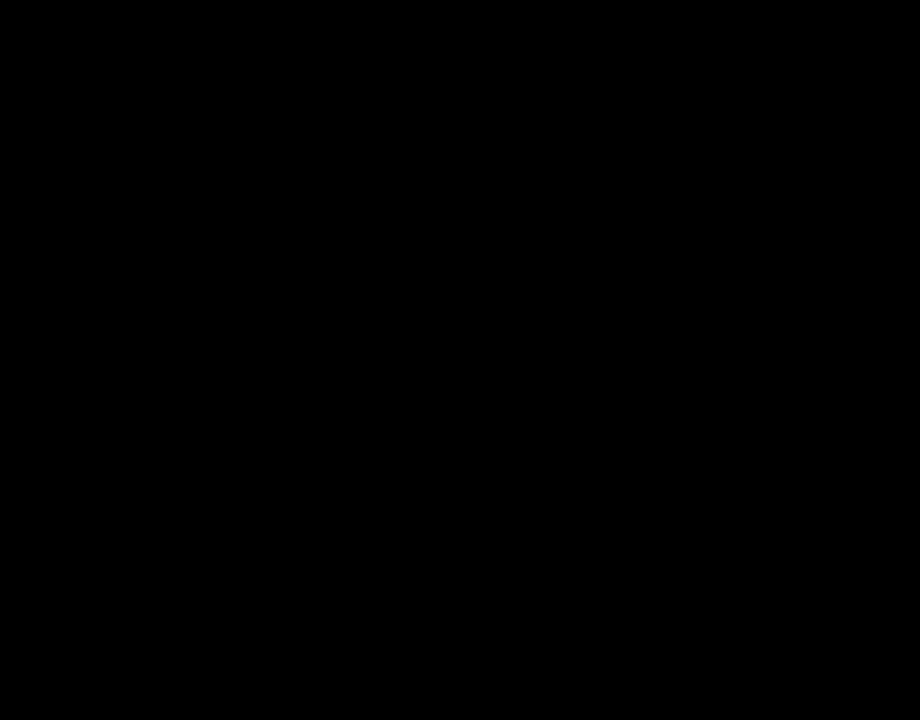
{"buttons": ["Y", "DPAD_RIGHT"], "events": [[333, "DPAD_RIGHT", "down"]]}
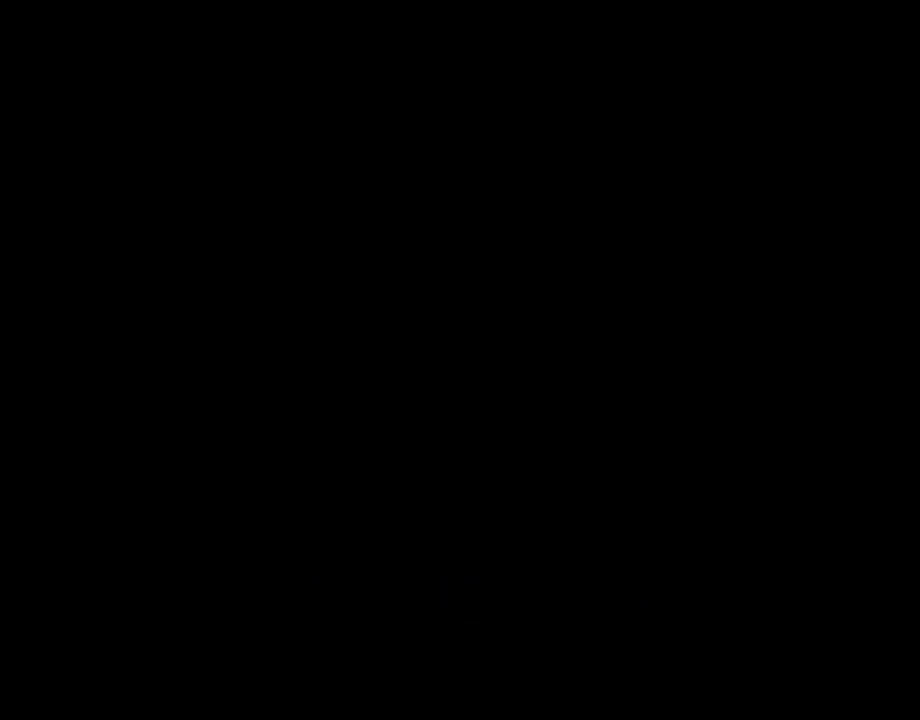
{"buttons": ["Y", "DPAD_RIGHT"], "events": [[33, "DPAD_RIGHT", "up"], [400, "DPAD_RIGHT", "down"]]}
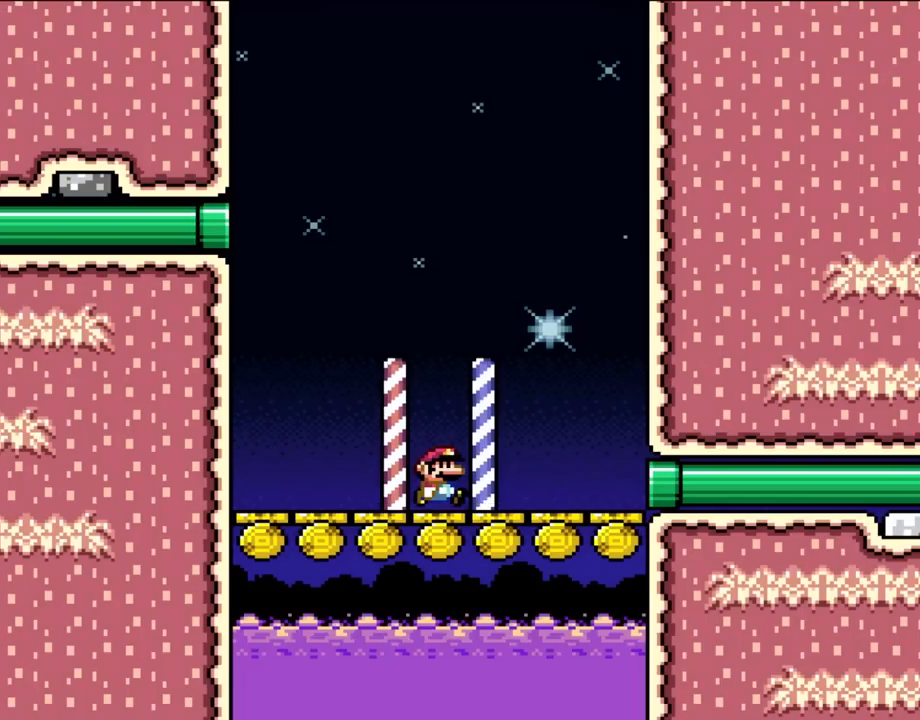
{"buttons": ["Y", "DPAD_RIGHT"], "events": []}
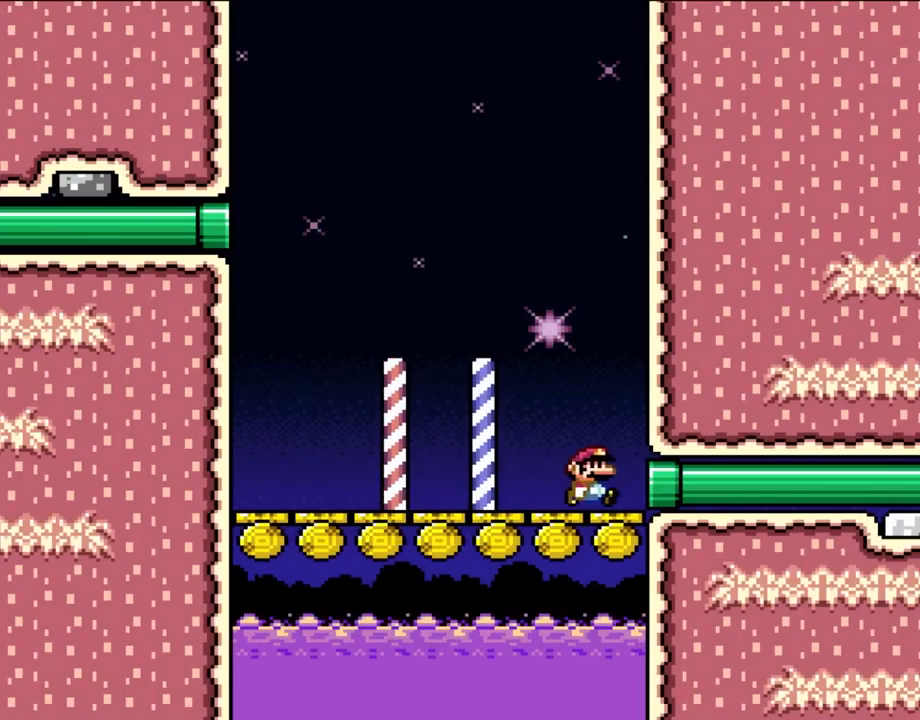
{"buttons": ["Y", "DPAD_RIGHT"], "events": []}